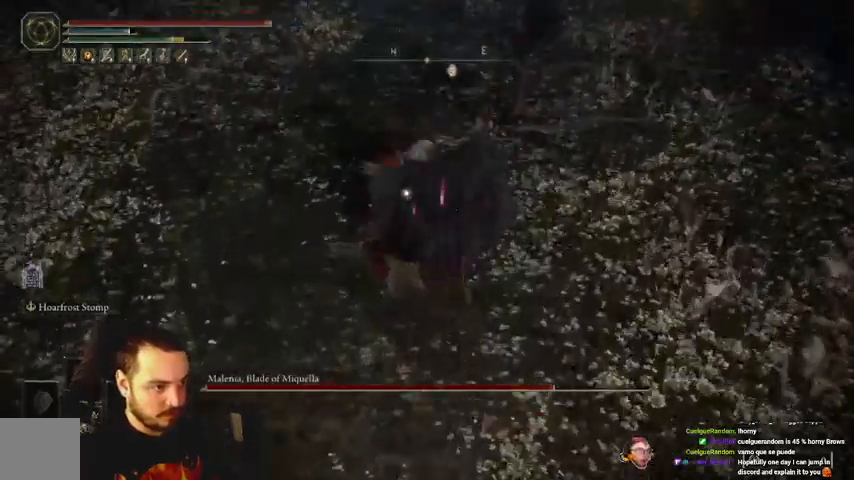
Gameplay with a controller (Xbox layout); each line is a JSON object with the inputs held at the frame after it. "events" lists button and stick changes between this image and that frame as [ms after this image, input, new state], when the widget could be followed in between.
{"buttons": [], "left_stick": "center", "right_stick": "center", "events": [[133, "left_stick", "center"], [367, "R2", "up"]]}
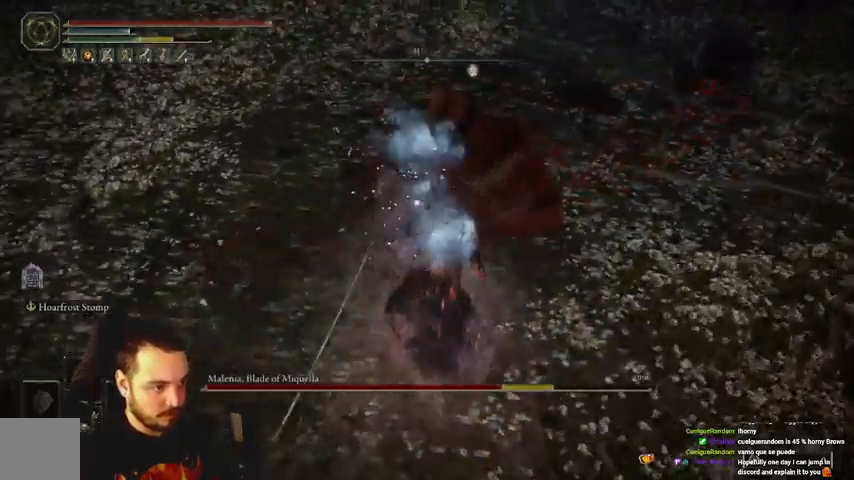
{"buttons": ["B"], "left_stick": "down", "right_stick": "center", "events": [[33, "B", "down"], [33, "left_stick", "down"], [133, "B", "up"], [200, "B", "down"], [300, "B", "up"], [367, "B", "down"]]}
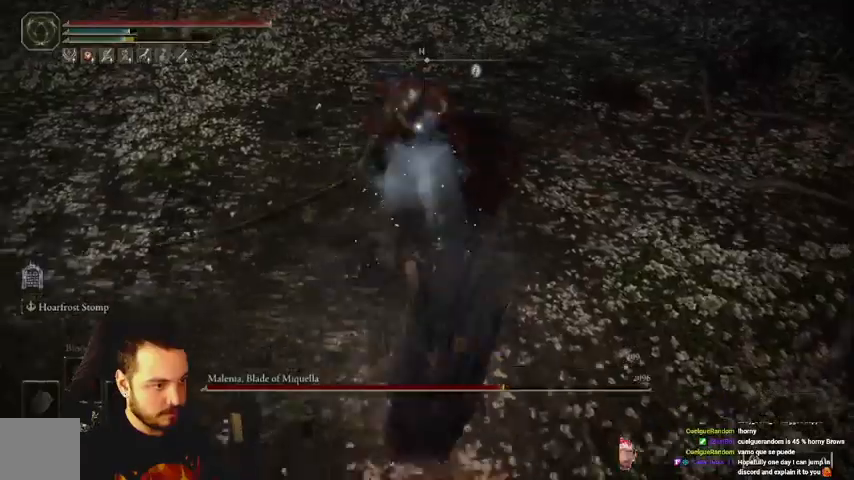
{"buttons": ["B"], "left_stick": "down", "right_stick": "center", "events": []}
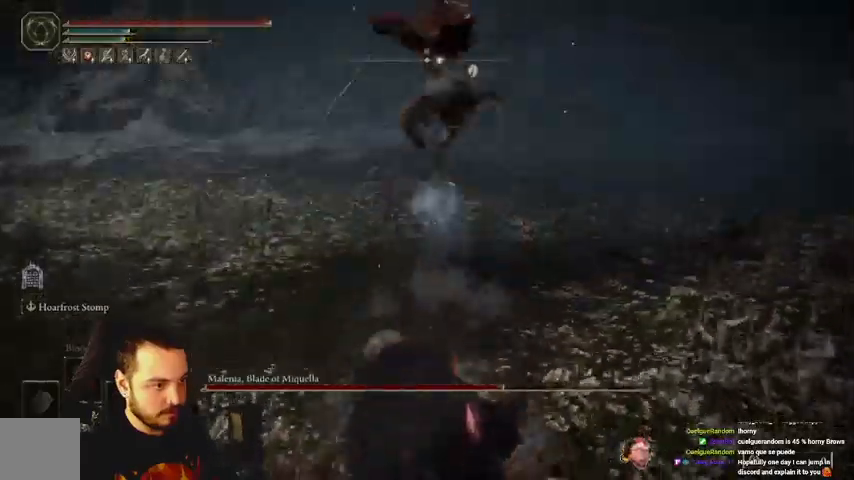
{"buttons": ["B"], "left_stick": "down", "right_stick": "center", "events": []}
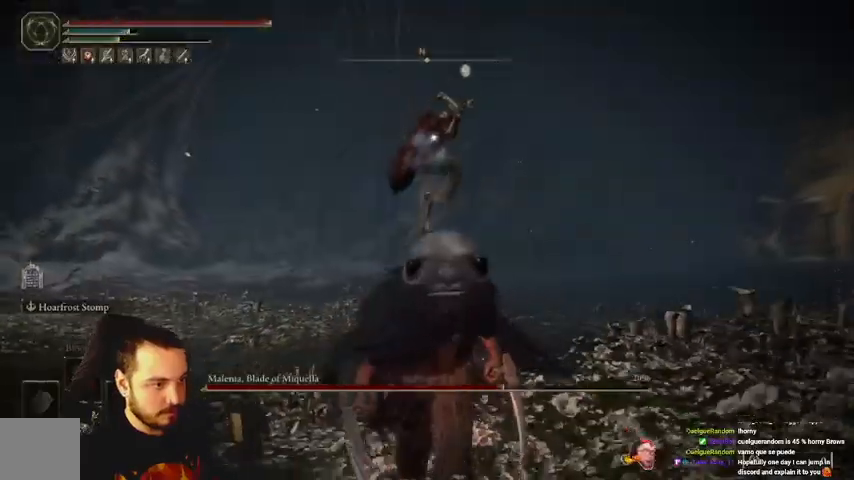
{"buttons": ["B"], "left_stick": "down", "right_stick": "center", "events": []}
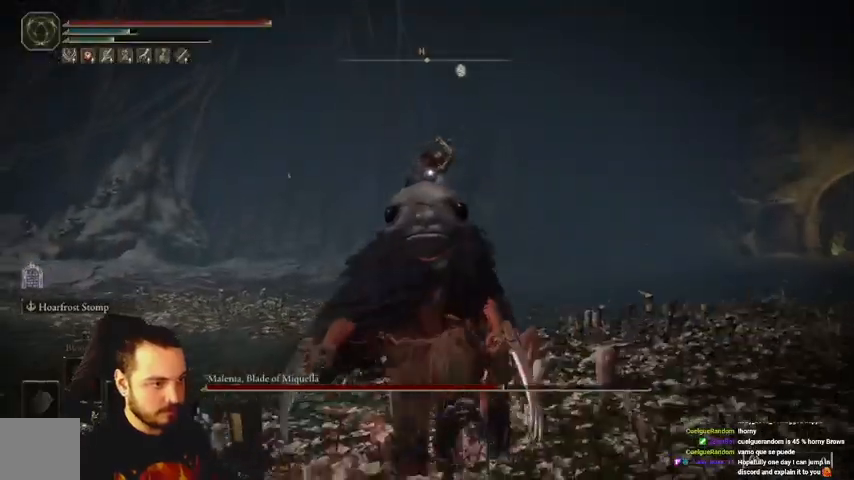
{"buttons": ["B"], "left_stick": "down", "right_stick": "center", "events": []}
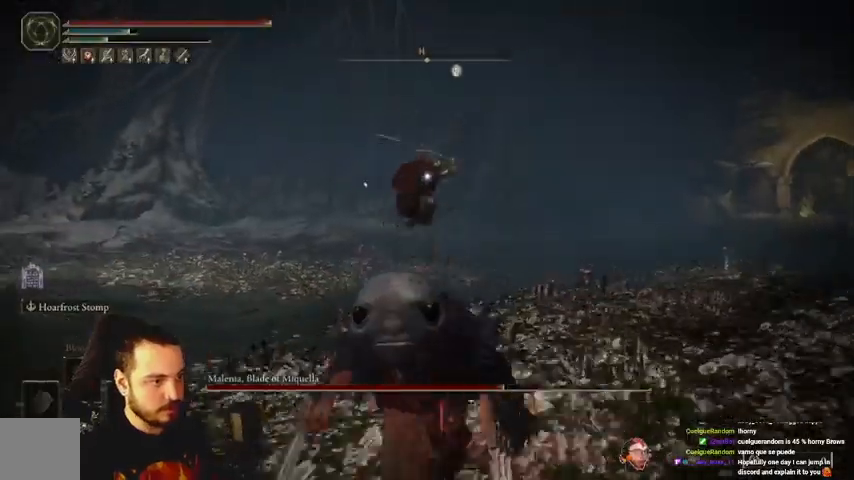
{"buttons": ["B"], "left_stick": "down", "right_stick": "center", "events": []}
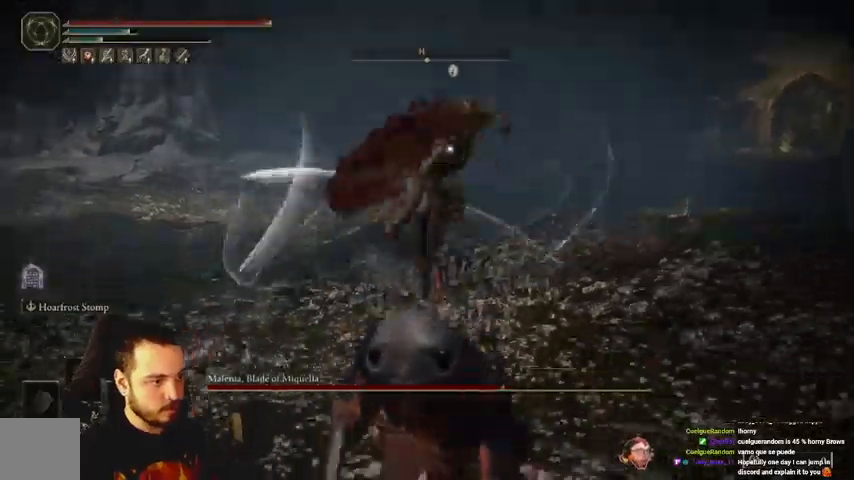
{"buttons": [], "left_stick": "down", "right_stick": "center", "events": [[467, "B", "up"]]}
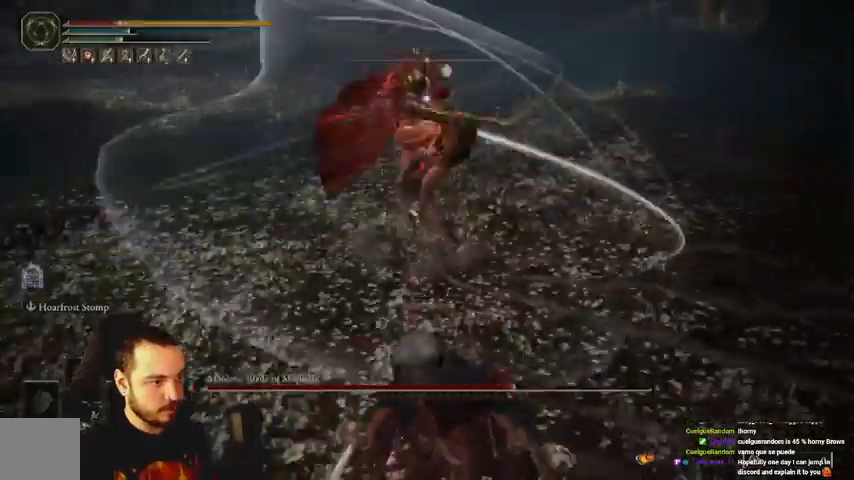
{"buttons": ["B", "L3"], "left_stick": "left", "right_stick": "center", "events": [[33, "B", "down"], [33, "left_stick", "down-left"], [167, "left_stick", "left"], [233, "B", "up"], [300, "B", "down"], [333, "B", "up"], [333, "L3", "down"], [400, "B", "down"]]}
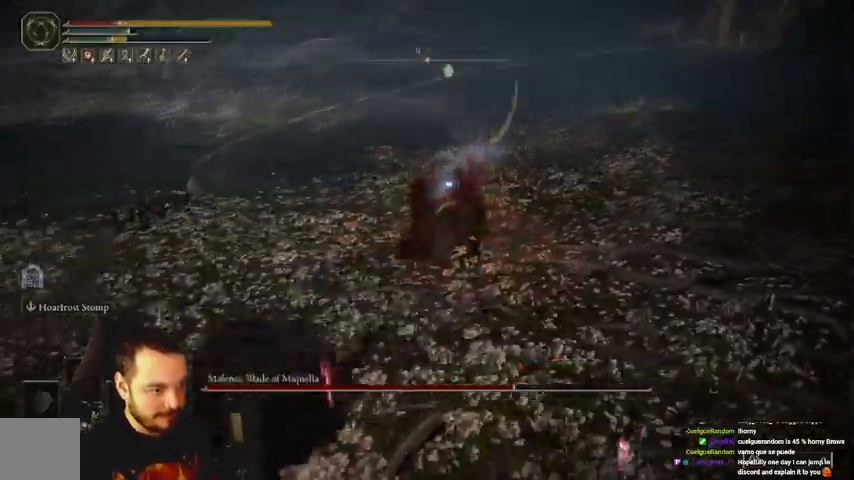
{"buttons": ["B", "L3"], "left_stick": "up-left", "right_stick": "center", "events": [[300, "B", "up"], [300, "left_stick", "up-left"], [367, "B", "down"], [433, "B", "up"], [500, "B", "down"]]}